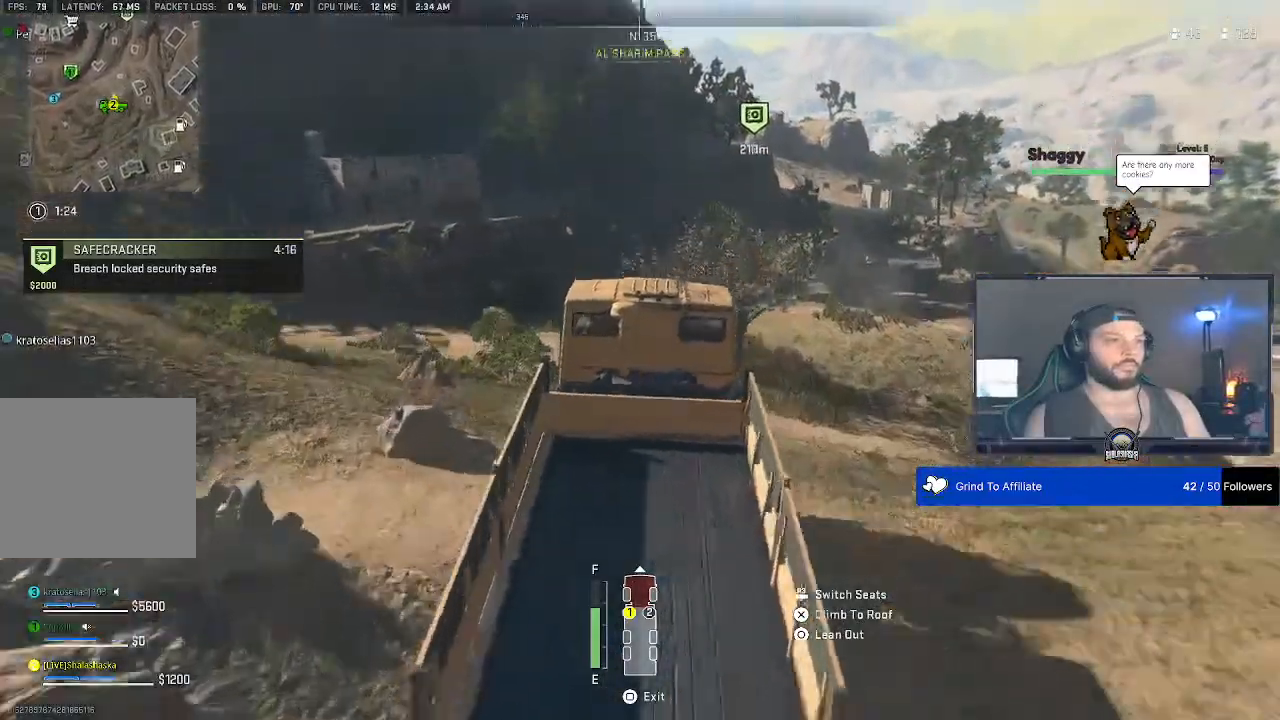
Gameplay with a controller (PlayStation layout); each line is a JSON object with the inputs held at the frame after it. "events" lists button and stick changes between this image and that frame as [ms after this image, input, new state], when the widget could be followed in between.
{"buttons": [], "left_stick": "center", "right_stick": "center", "events": [[133, "right_stick", "down-left"], [367, "right_stick", "center"]]}
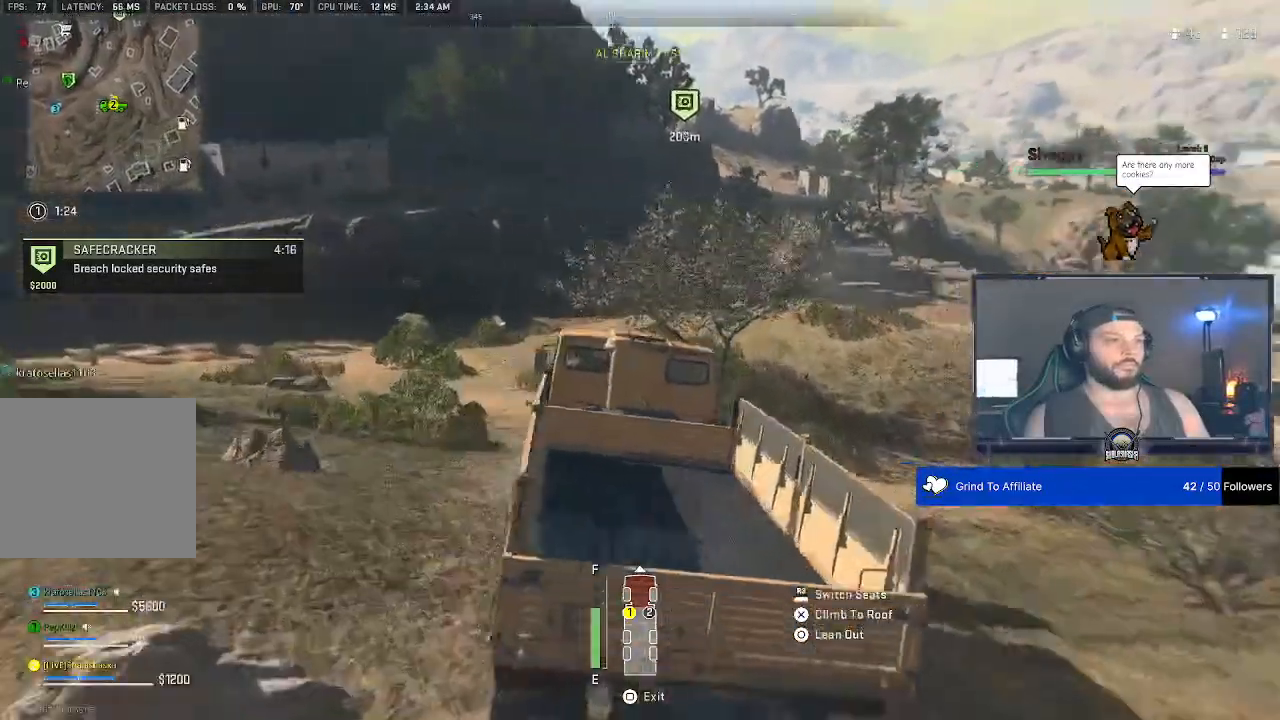
{"buttons": [], "left_stick": "center", "right_stick": "center", "events": []}
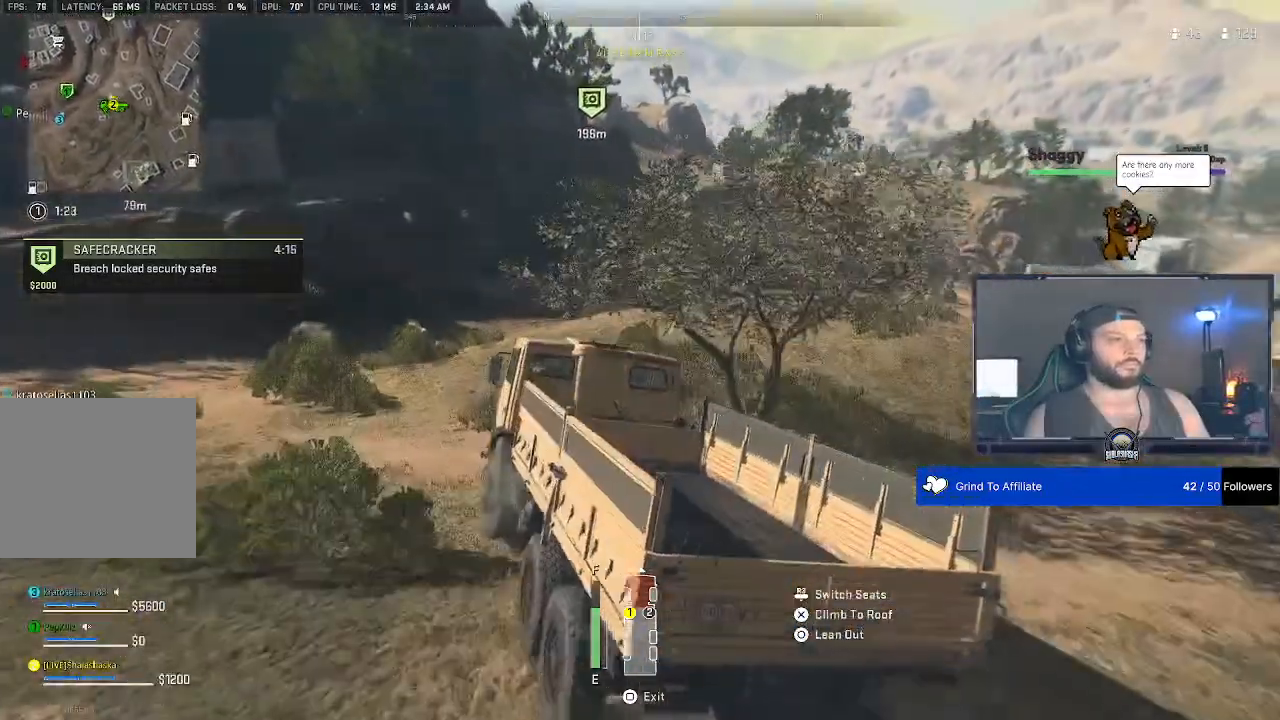
{"buttons": [], "left_stick": "center", "right_stick": "down-left", "events": [[233, "right_stick", "down-left"]]}
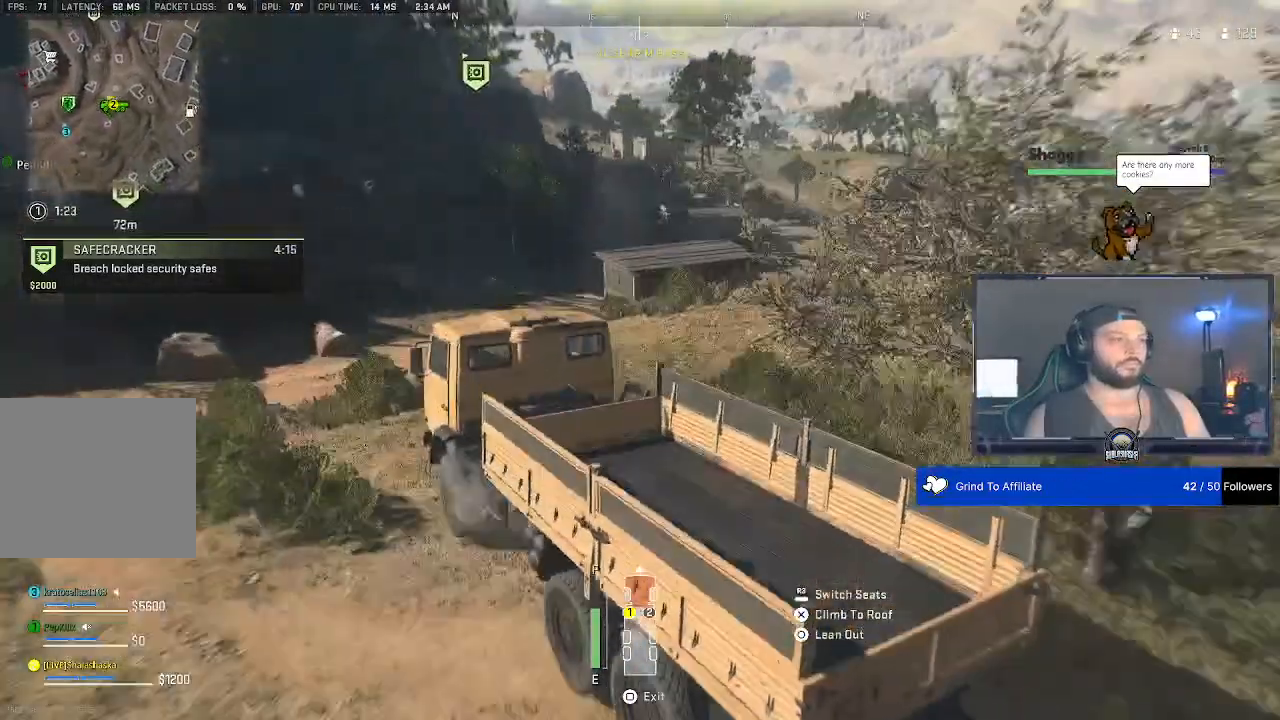
{"buttons": [], "left_stick": "center", "right_stick": "center", "events": [[33, "right_stick", "center"], [400, "left_stick", "down"], [467, "left_stick", "center"]]}
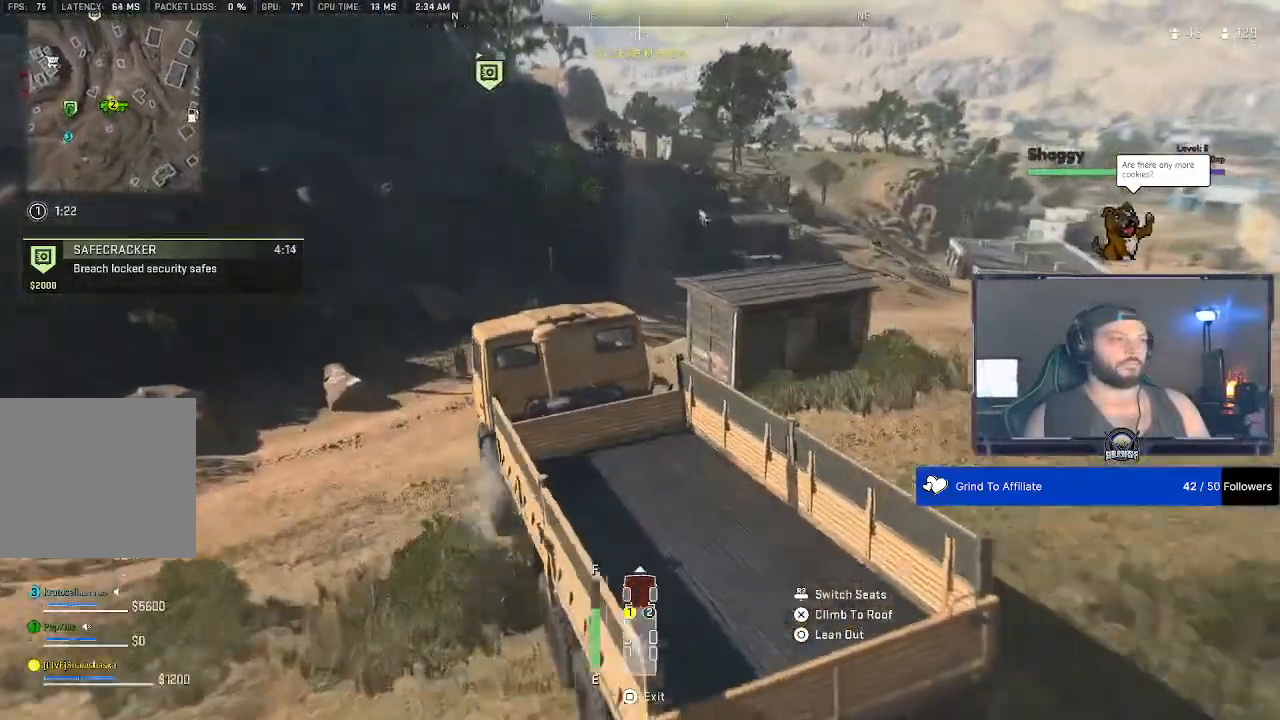
{"buttons": [], "left_stick": "center", "right_stick": "center", "events": []}
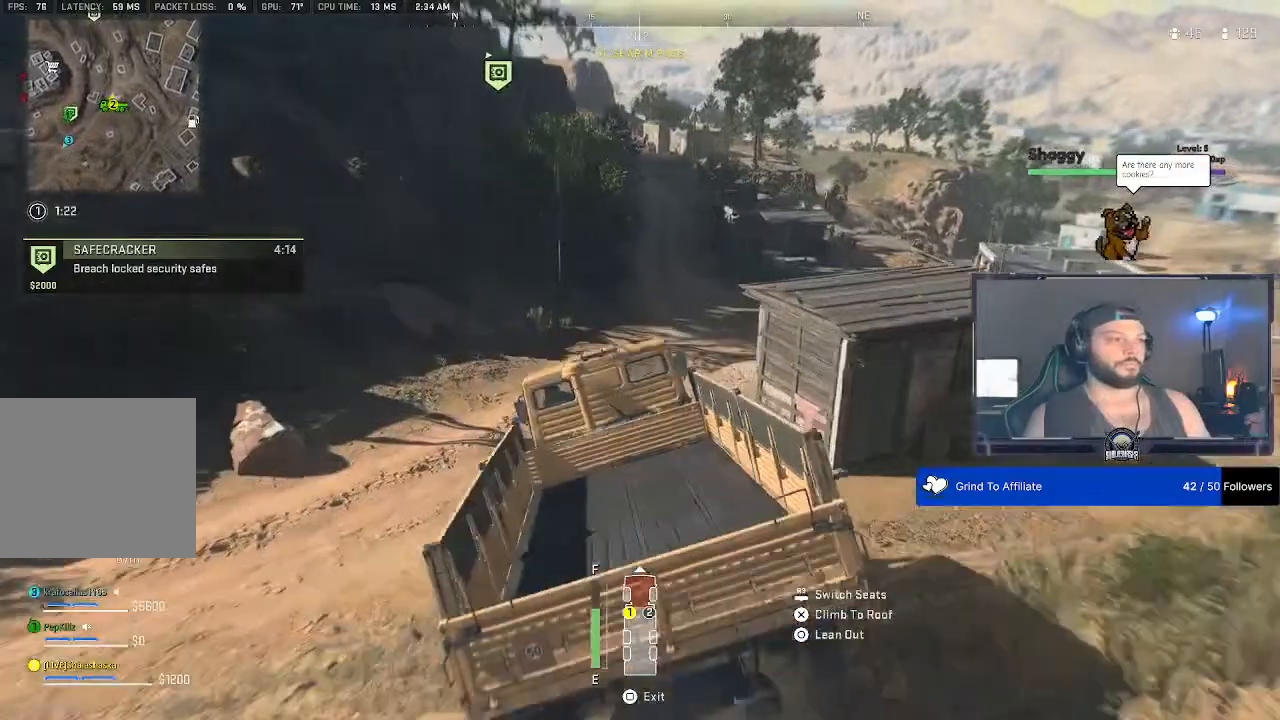
{"buttons": [], "left_stick": "center", "right_stick": "center", "events": []}
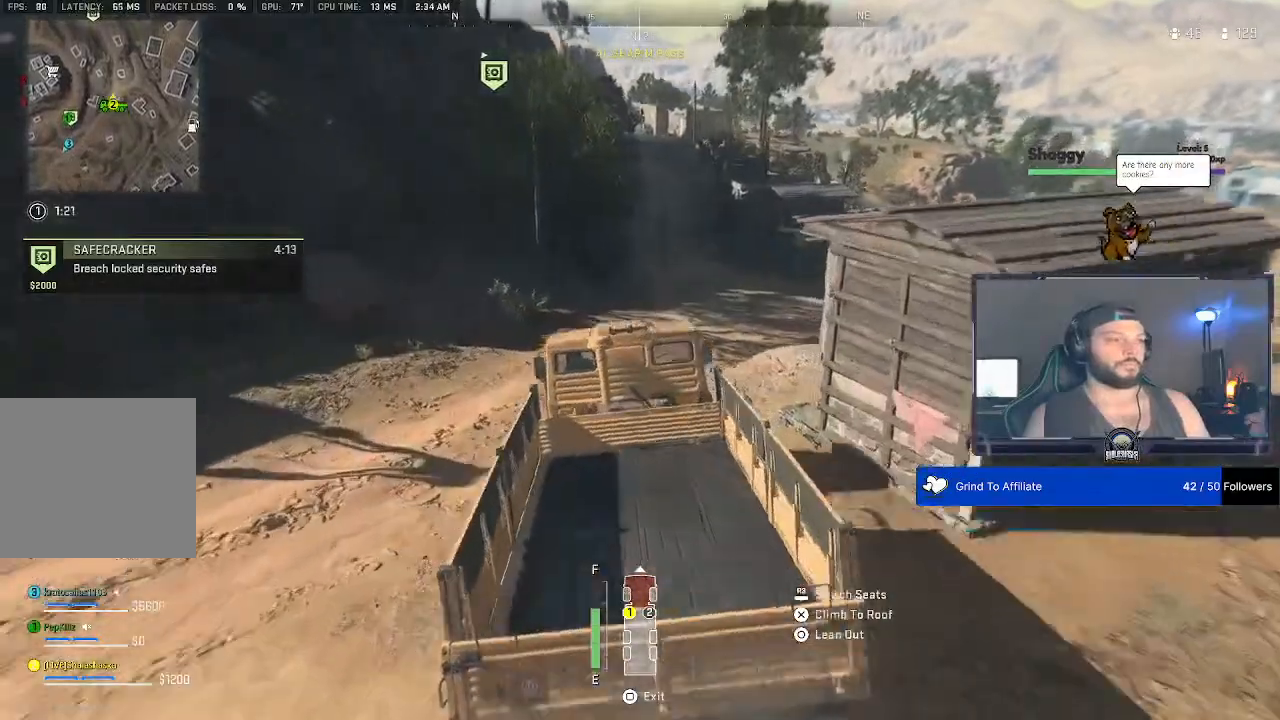
{"buttons": [], "left_stick": "center", "right_stick": "center", "events": [[233, "right_stick", "down"], [300, "right_stick", "center"]]}